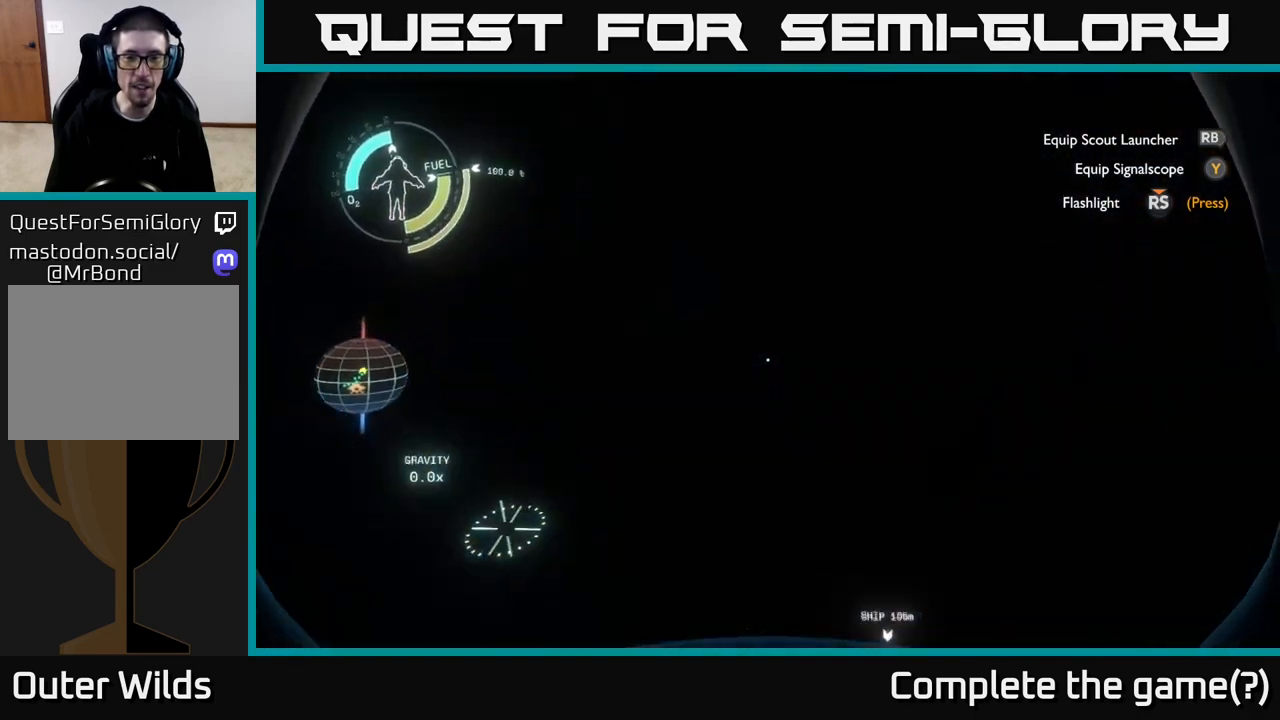
Gameplay with a controller (Xbox layout); each line is a JSON object with the inputs held at the frame after it. "events" lists button and stick changes between this image and that frame as [ms after this image, input, new state], when the widget could be followed in between.
{"buttons": [], "left_stick": "left", "right_stick": "center", "events": [[33, "right_stick", "center"], [83, "left_stick", "left"]]}
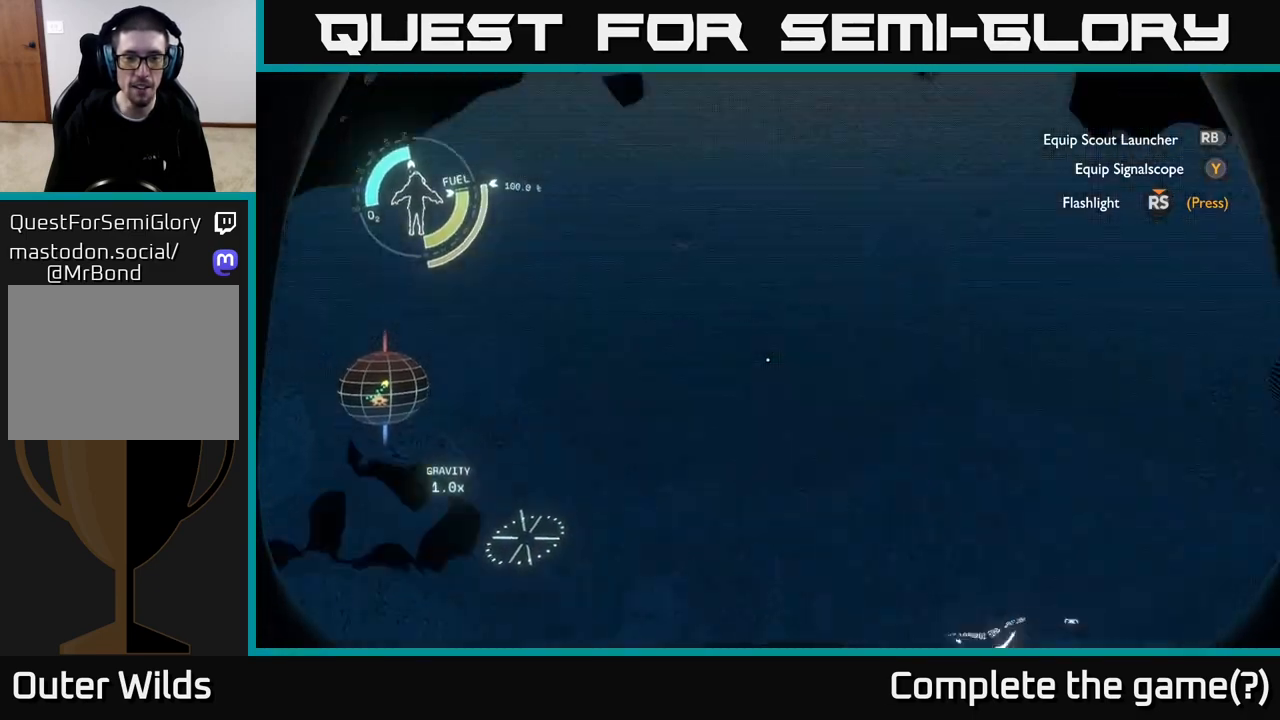
{"buttons": [], "left_stick": "center", "right_stick": "up-right", "events": [[183, "left_stick", "down-left"], [417, "left_stick", "center"], [417, "right_stick", "up-right"]]}
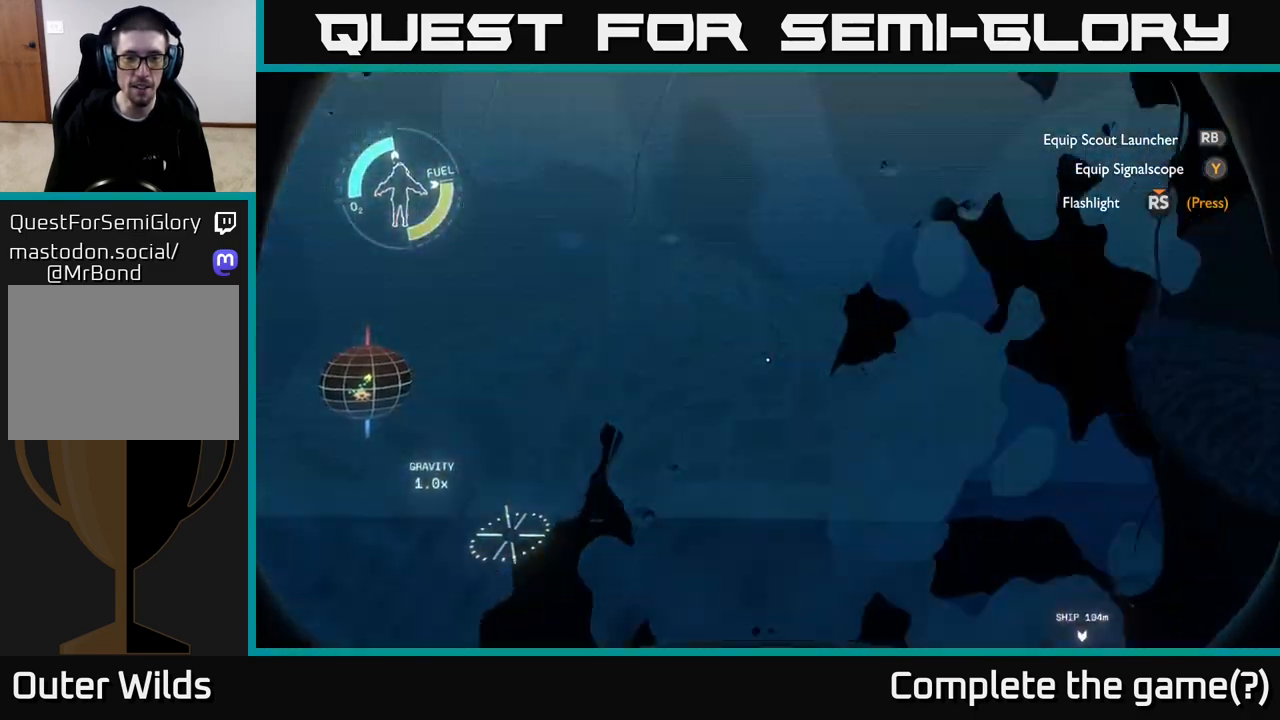
{"buttons": [], "left_stick": "center", "right_stick": "center", "events": [[100, "right_stick", "center"]]}
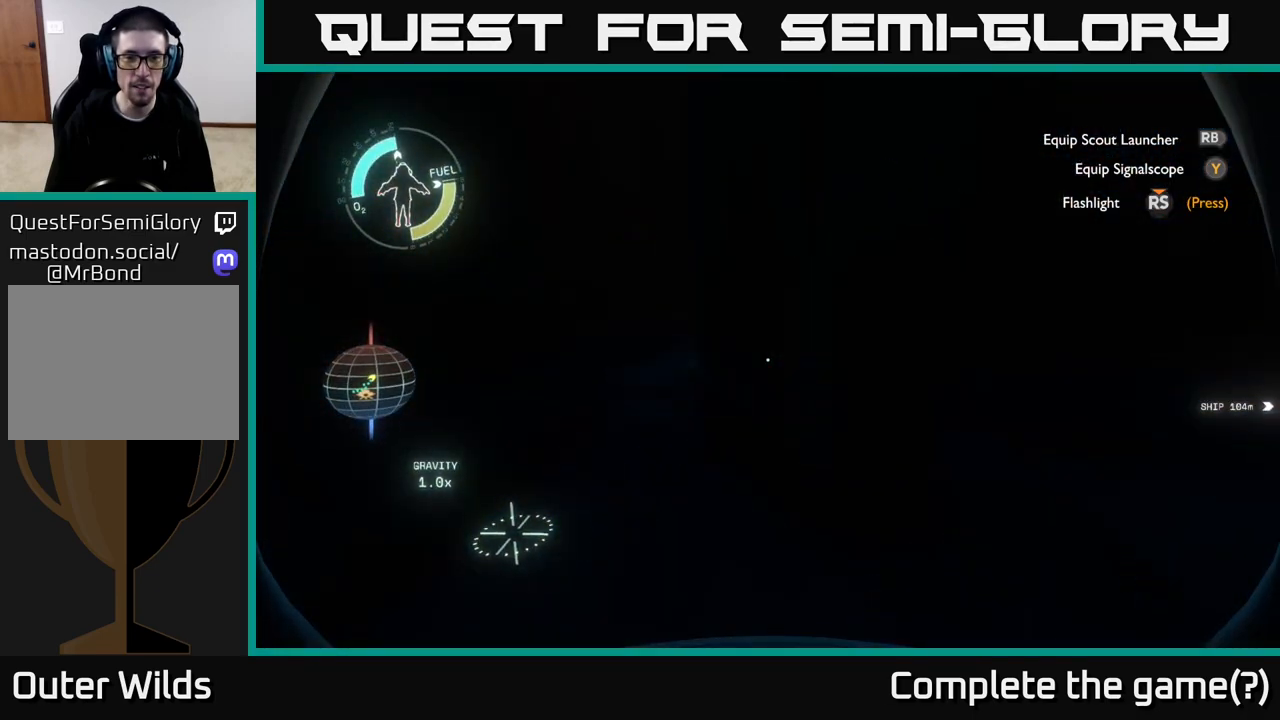
{"buttons": [], "left_stick": "center", "right_stick": "center", "events": []}
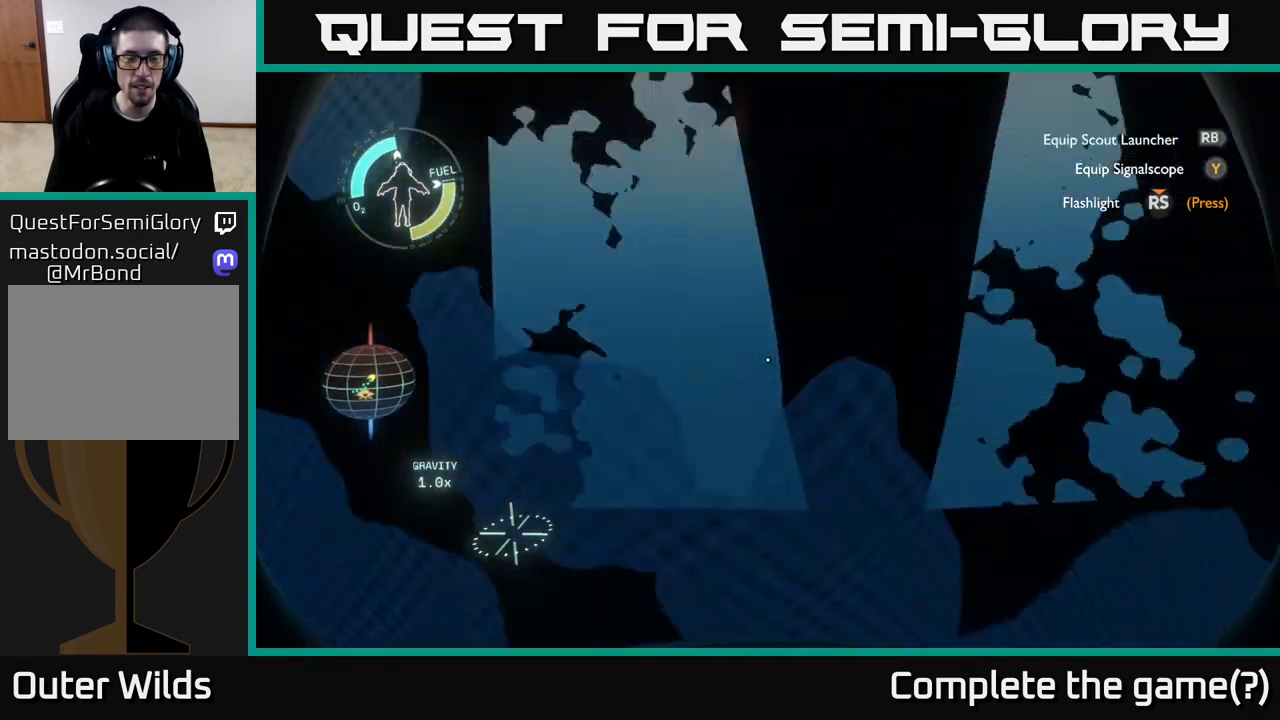
{"buttons": [], "left_stick": "center", "right_stick": "up", "events": [[117, "right_stick", "up"]]}
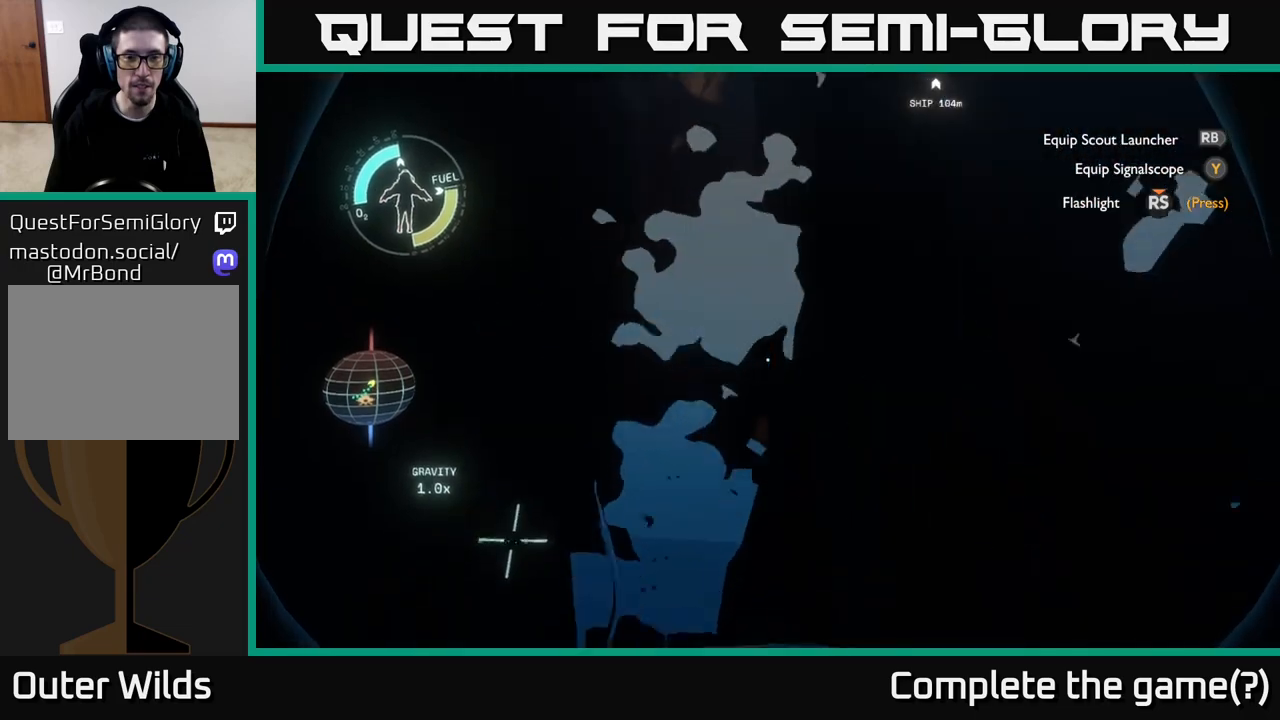
{"buttons": [], "left_stick": "up-left", "right_stick": "center", "events": [[17, "right_stick", "center"], [133, "right_stick", "up-right"], [233, "left_stick", "up-left"], [283, "right_stick", "center"]]}
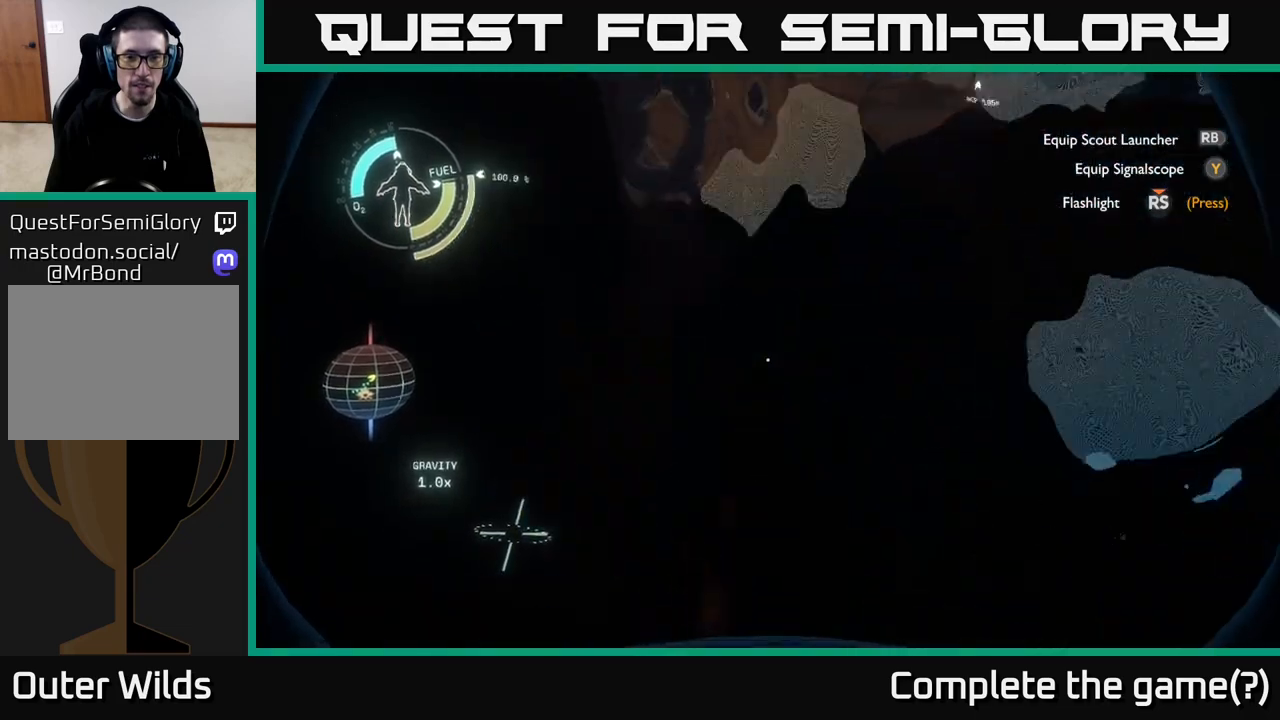
{"buttons": [], "left_stick": "center", "right_stick": "center", "events": [[50, "left_stick", "center"]]}
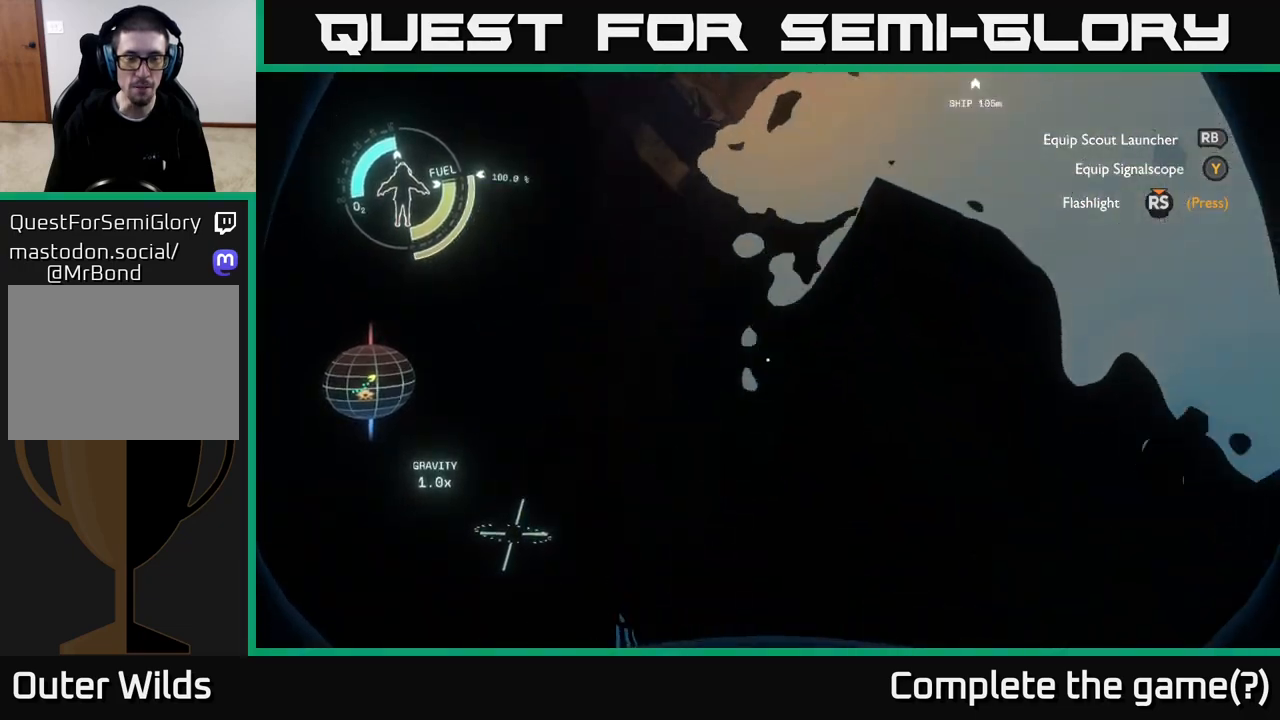
{"buttons": [], "left_stick": "center", "right_stick": "up", "events": [[100, "right_stick", "up"]]}
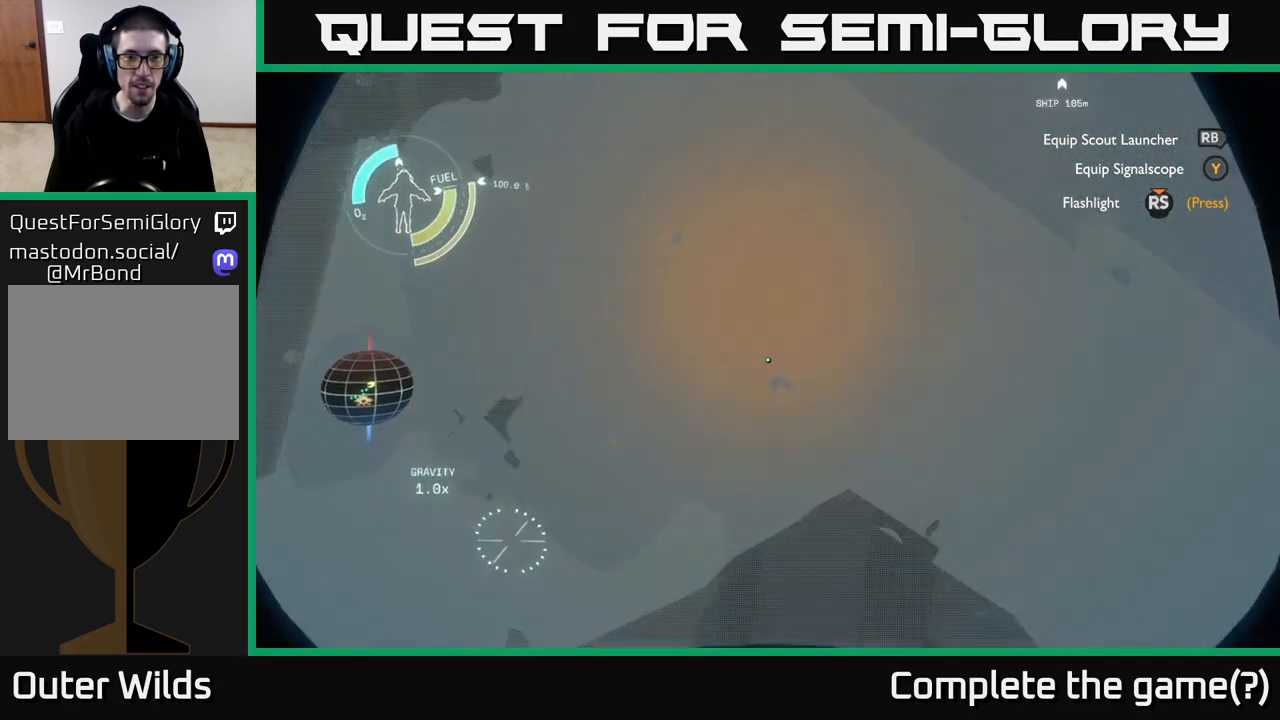
{"buttons": [], "left_stick": "up", "right_stick": "down", "events": [[67, "right_stick", "center"], [217, "right_stick", "down"], [433, "left_stick", "up"]]}
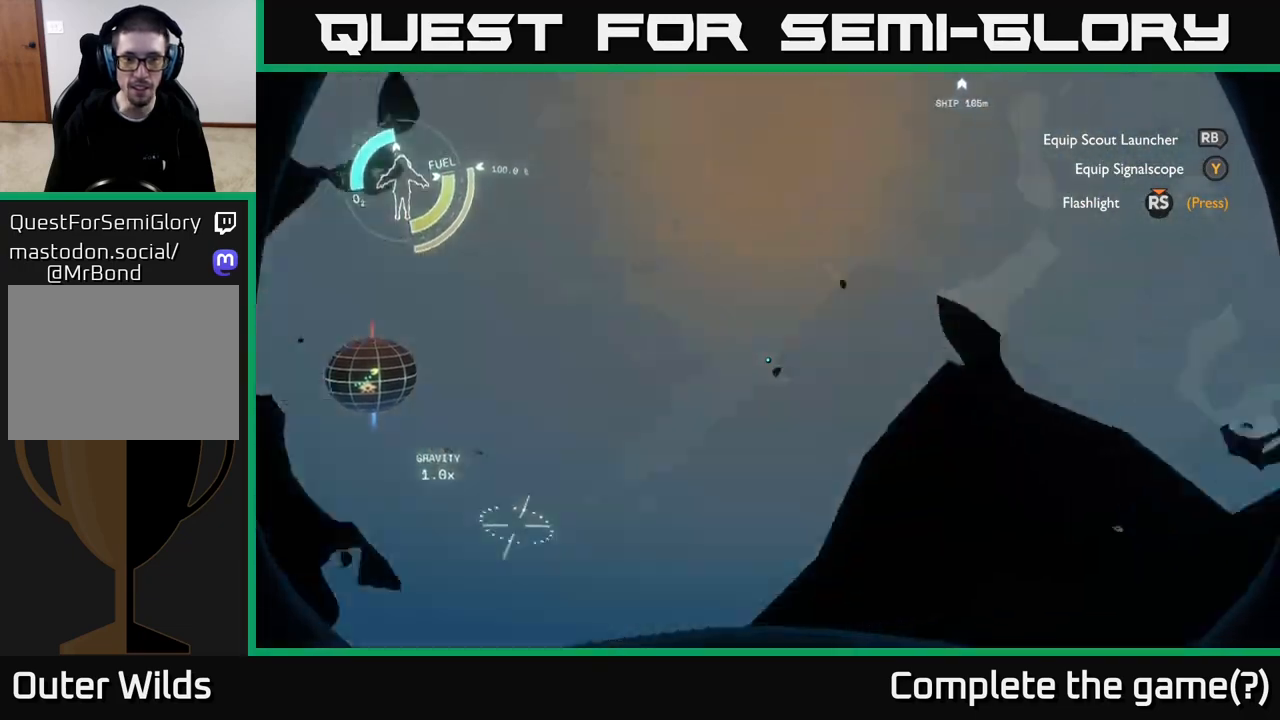
{"buttons": [], "left_stick": "center", "right_stick": "center", "events": [[167, "left_stick", "center"], [350, "right_stick", "center"]]}
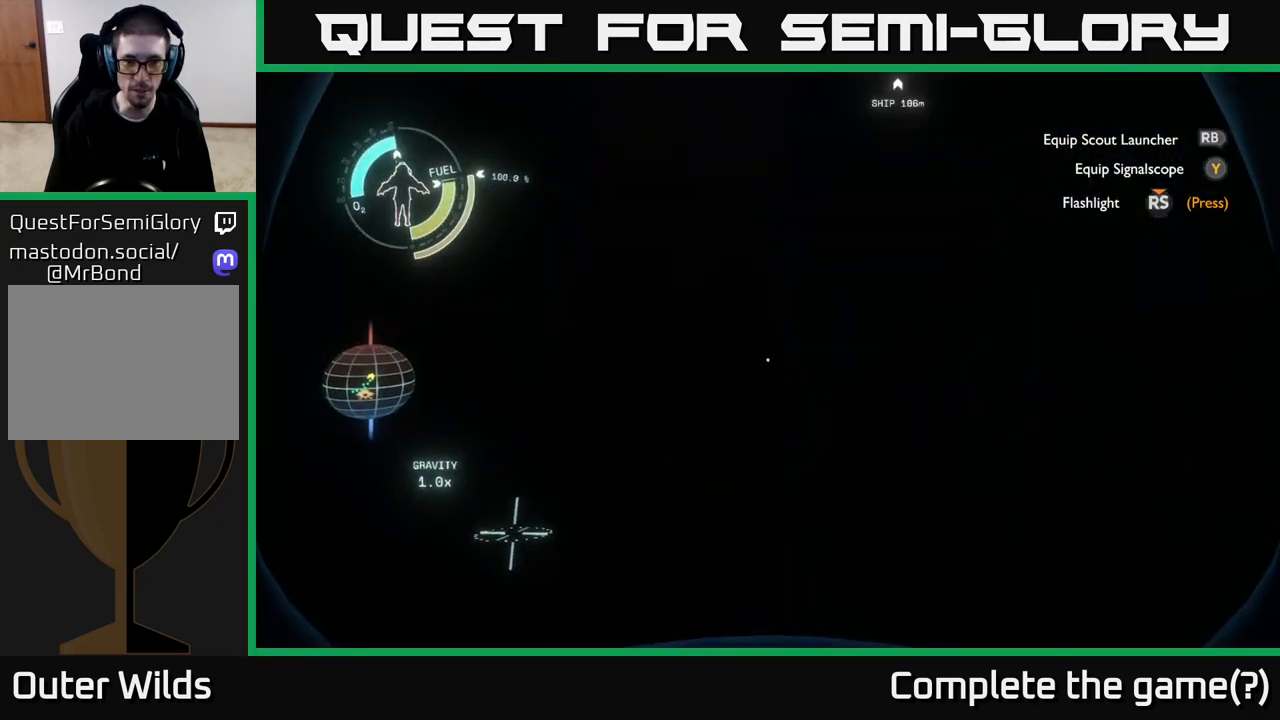
{"buttons": [], "left_stick": "down", "right_stick": "right", "events": [[67, "left_stick", "up-left"], [317, "left_stick", "center"], [350, "right_stick", "right"], [417, "left_stick", "down"]]}
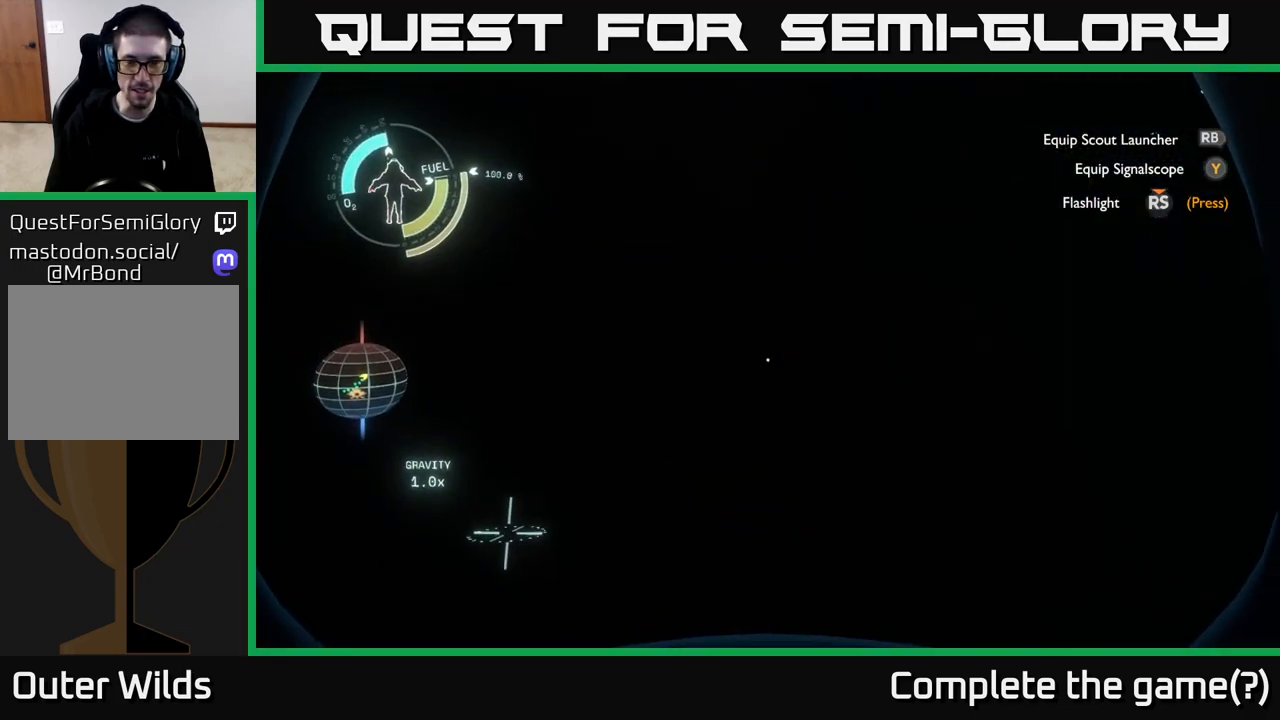
{"buttons": [], "left_stick": "center", "right_stick": "center", "events": [[83, "right_stick", "left"], [233, "right_stick", "center"], [333, "left_stick", "center"]]}
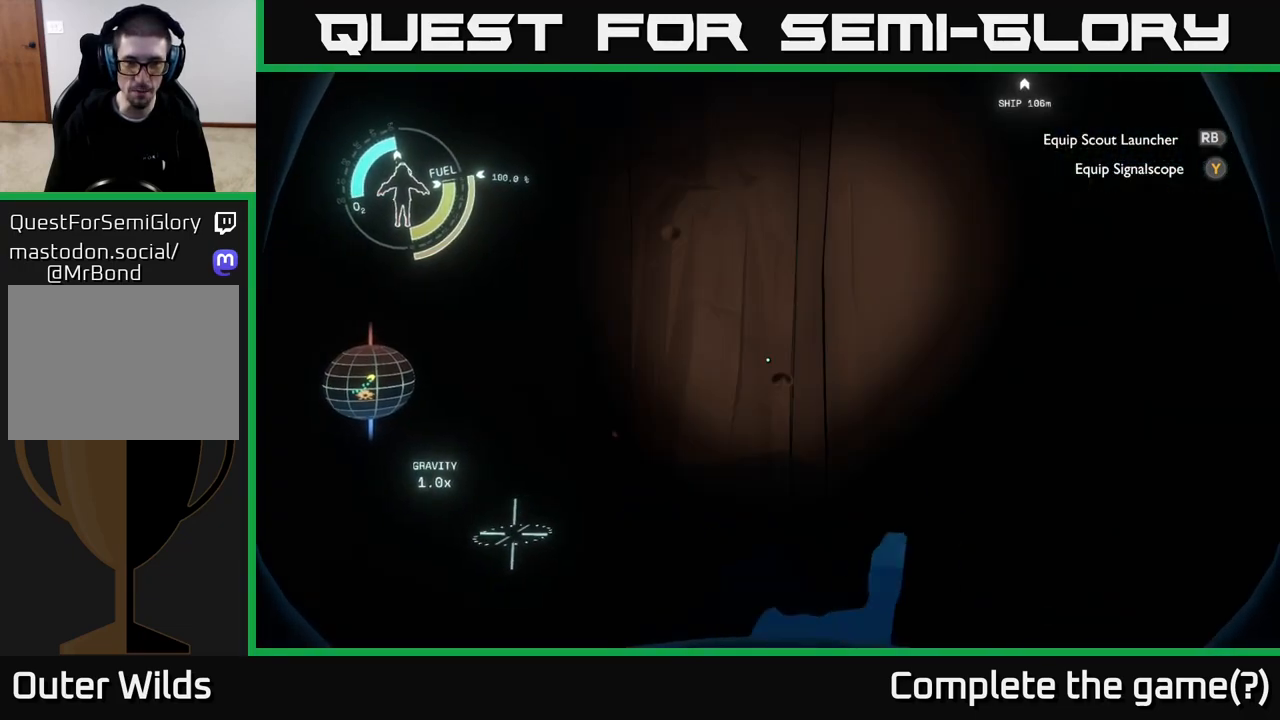
{"buttons": [], "left_stick": "center", "right_stick": "down-left", "events": [[367, "right_stick", "down-left"]]}
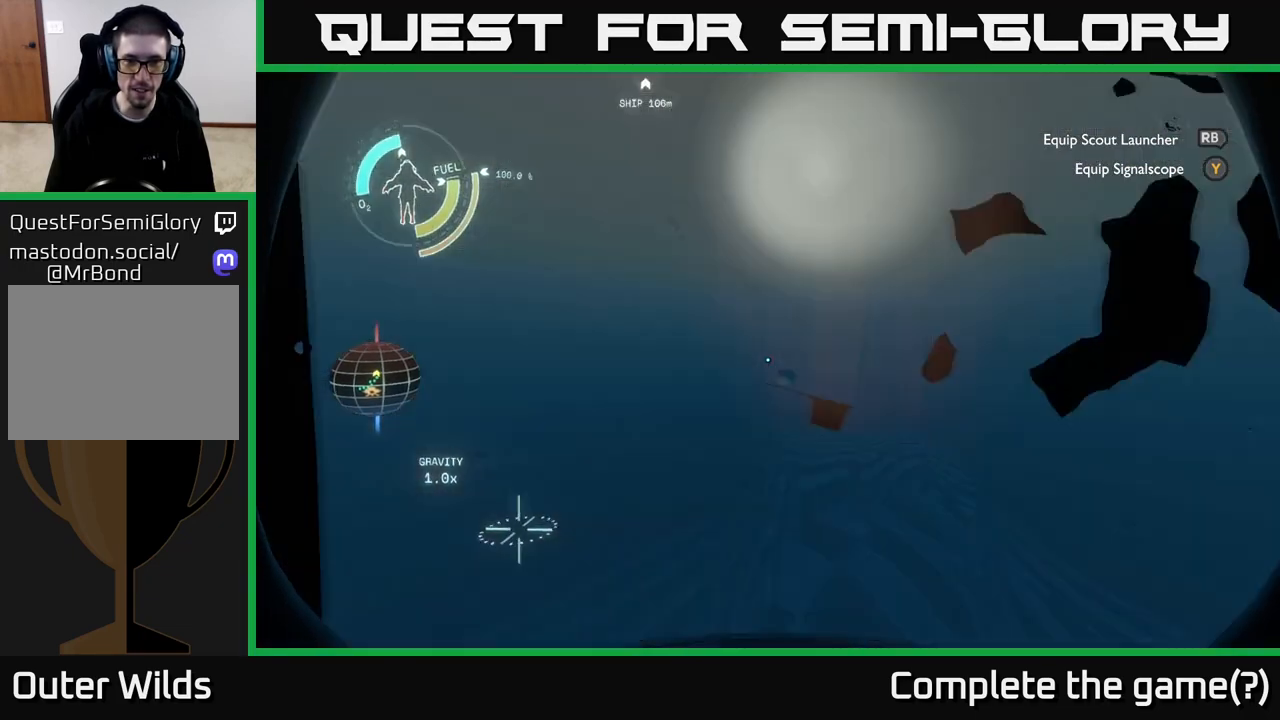
{"buttons": [], "left_stick": "up-left", "right_stick": "right", "events": [[183, "right_stick", "center"], [417, "right_stick", "right"], [467, "left_stick", "up-left"]]}
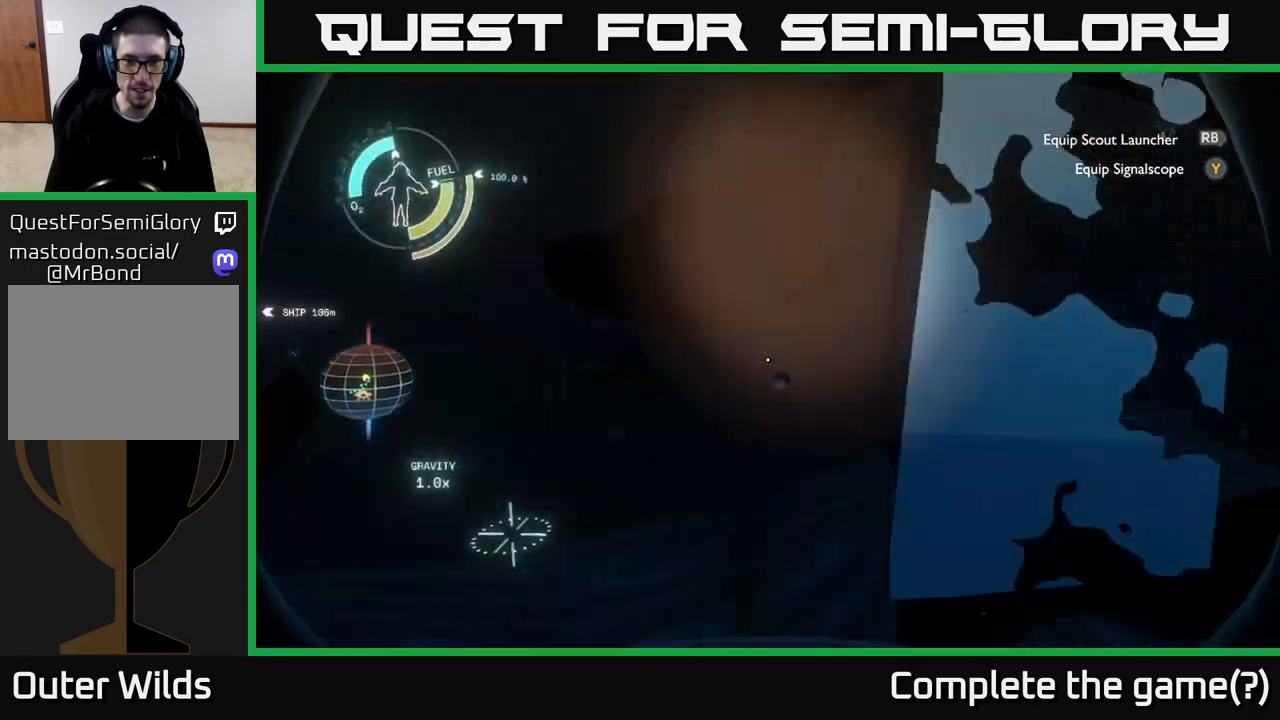
{"buttons": [], "left_stick": "center", "right_stick": "right", "events": [[133, "left_stick", "center"]]}
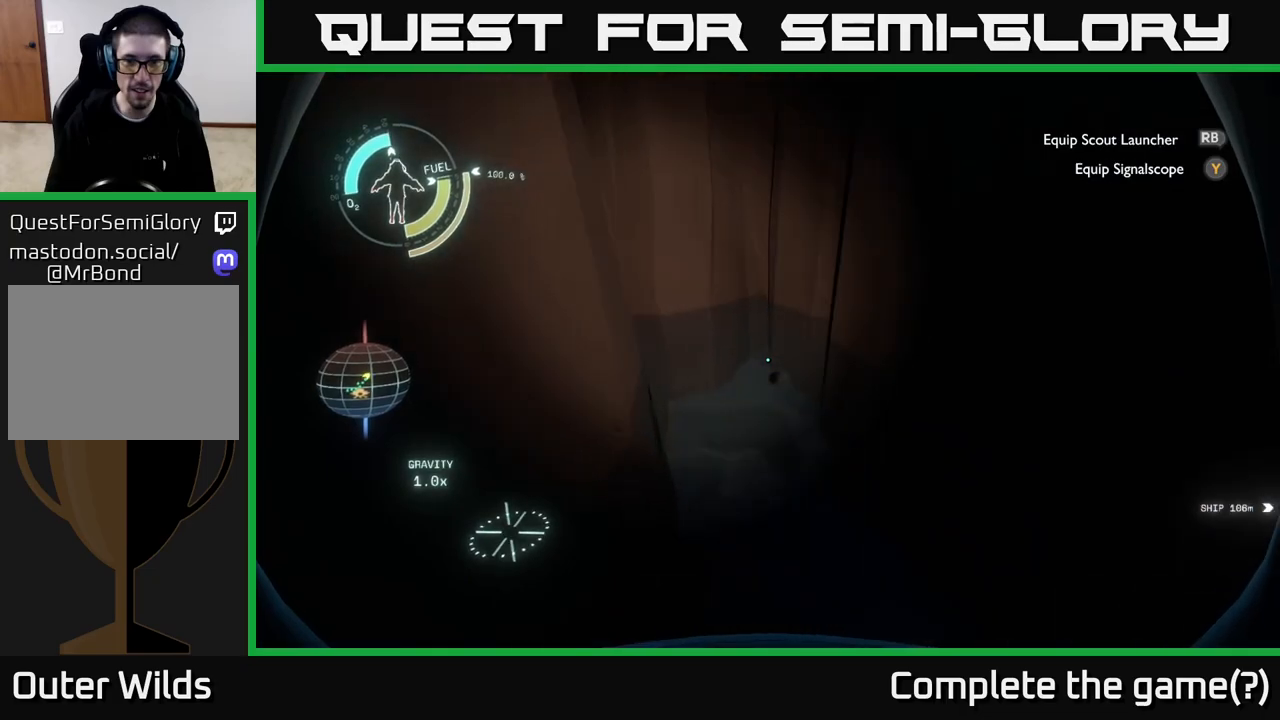
{"buttons": [], "left_stick": "center", "right_stick": "right", "events": []}
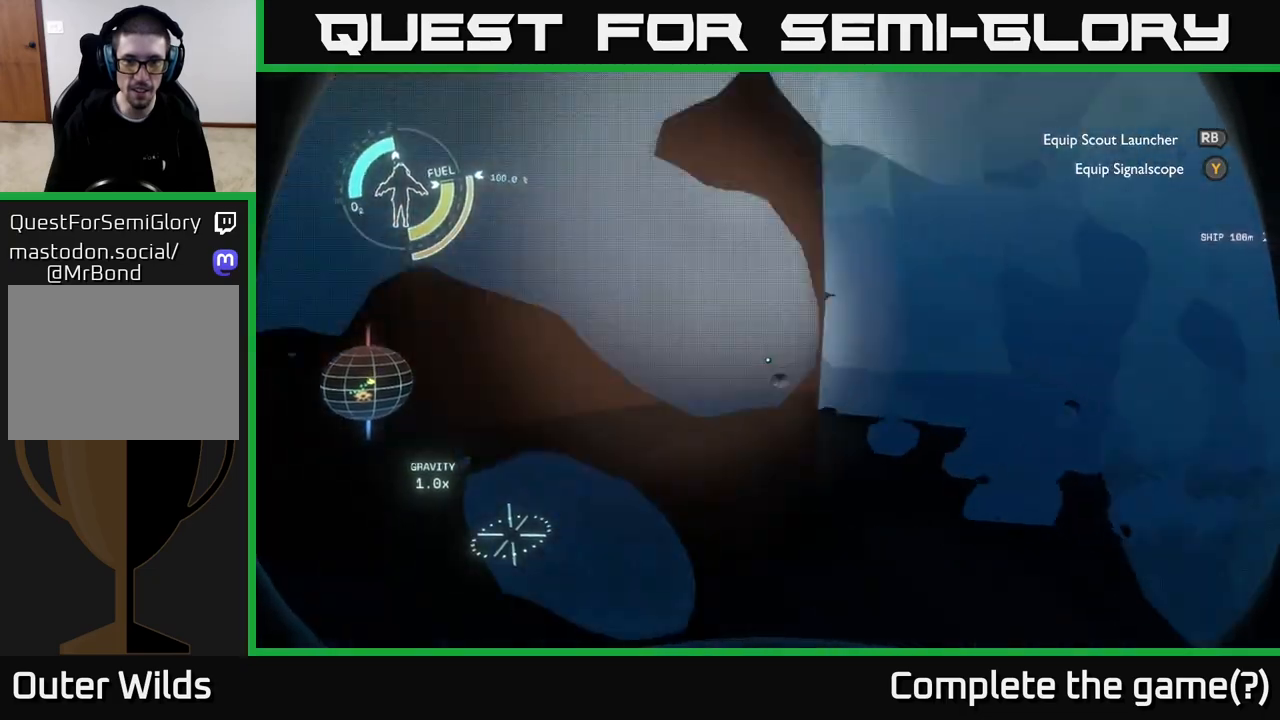
{"buttons": [], "left_stick": "up", "right_stick": "up-right", "events": [[200, "right_stick", "up-right"], [433, "left_stick", "up"]]}
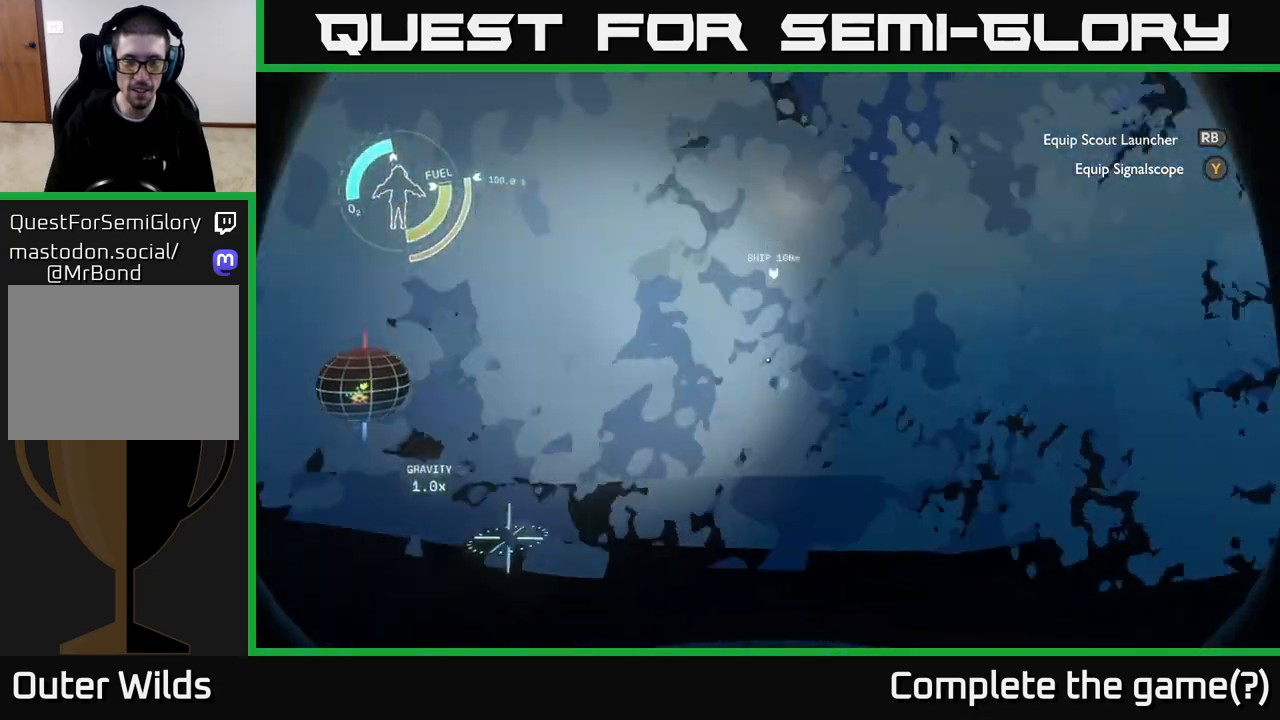
{"buttons": [], "left_stick": "up", "right_stick": "center", "events": [[50, "right_stick", "center"]]}
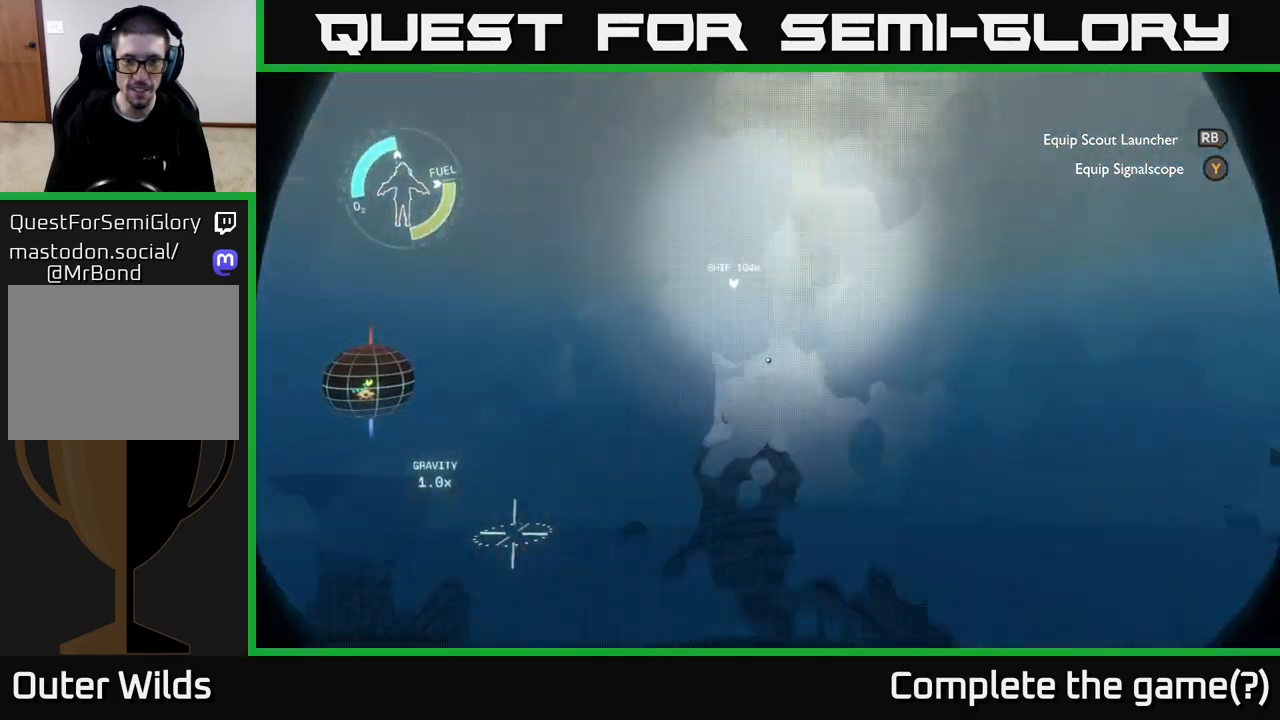
{"buttons": [], "left_stick": "up", "right_stick": "center", "events": []}
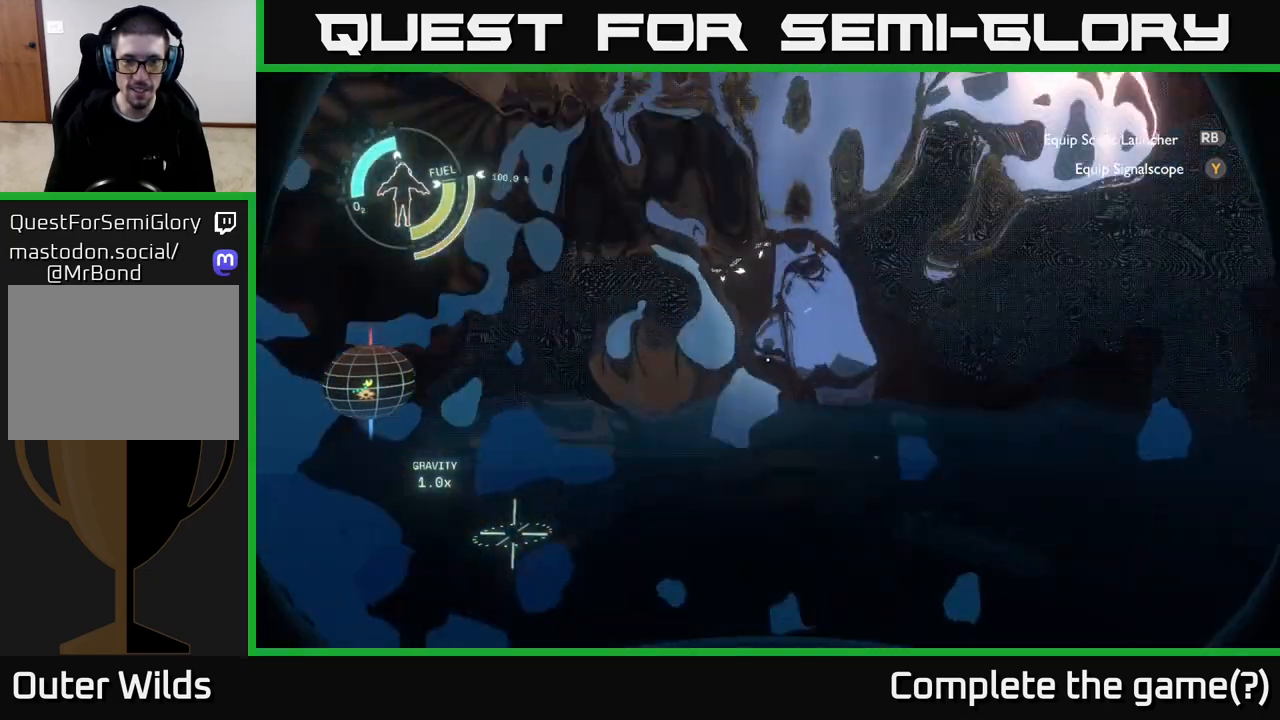
{"buttons": [], "left_stick": "right", "right_stick": "left", "events": [[33, "left_stick", "up-right"], [267, "right_stick", "left"], [367, "left_stick", "right"]]}
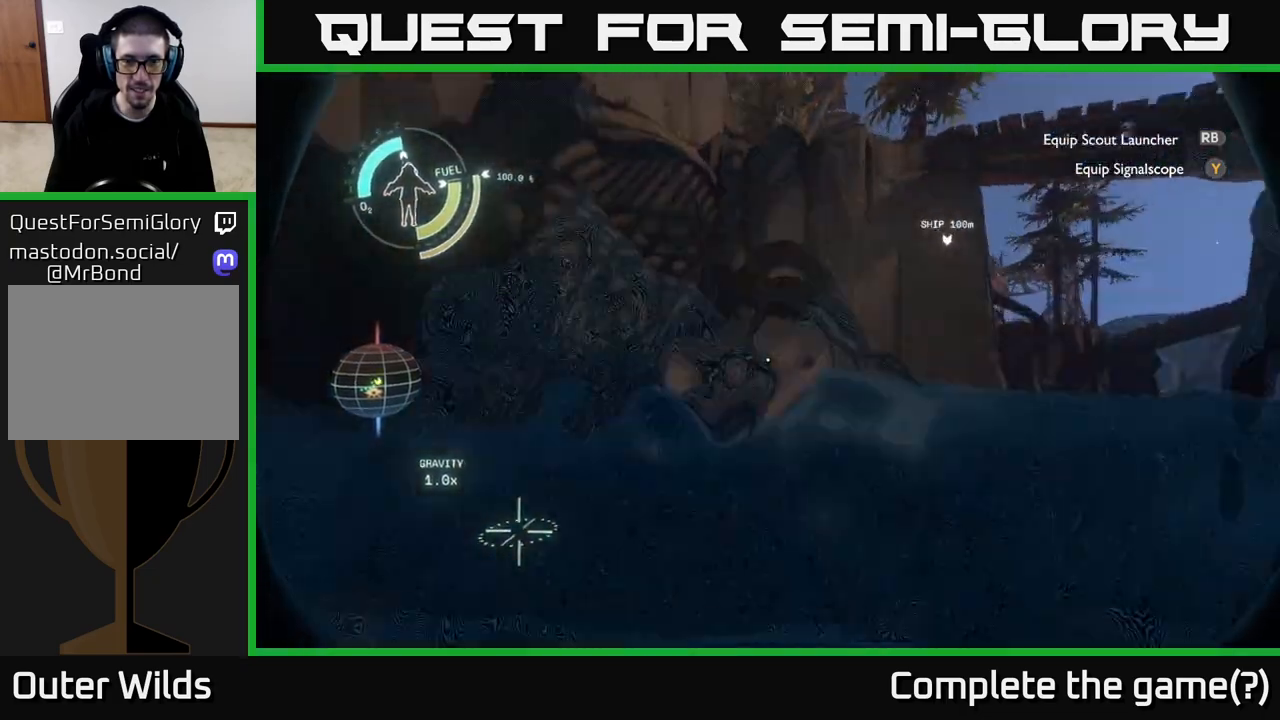
{"buttons": [], "left_stick": "down-right", "right_stick": "left", "events": [[350, "left_stick", "down-right"]]}
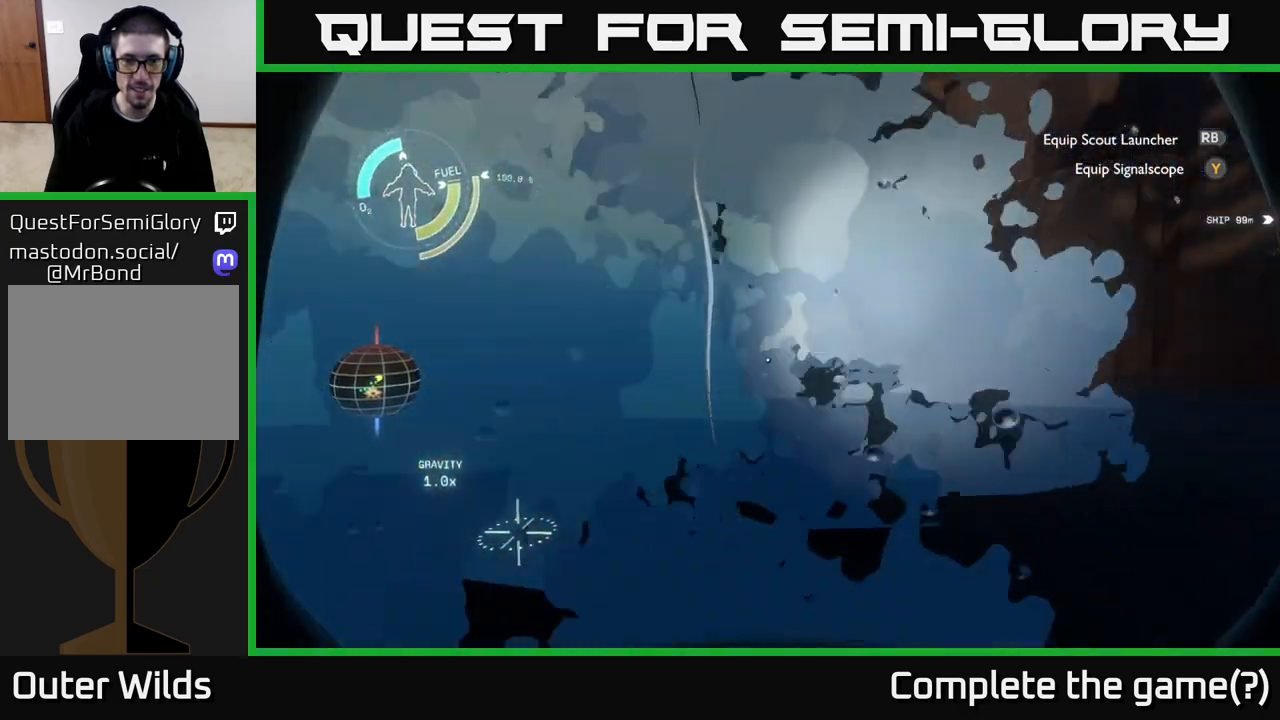
{"buttons": [], "left_stick": "down", "right_stick": "left", "events": [[17, "left_stick", "center"], [33, "right_stick", "center"], [400, "left_stick", "down"], [433, "right_stick", "left"]]}
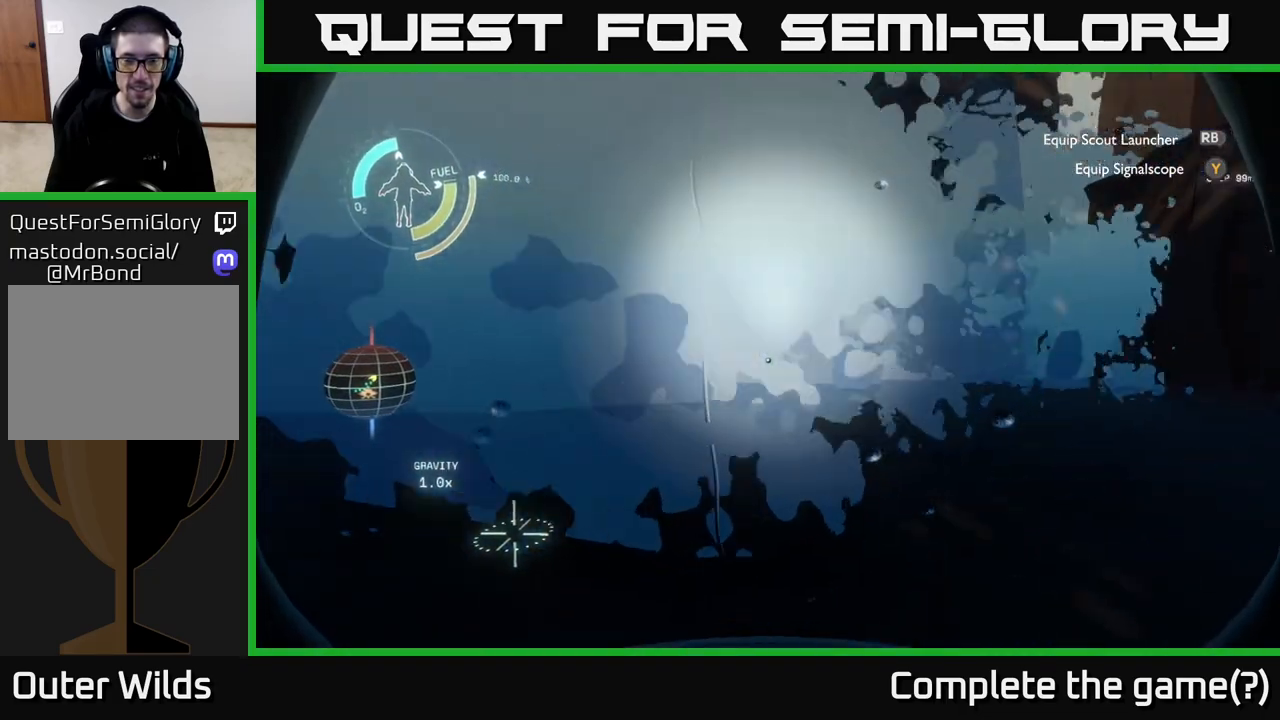
{"buttons": [], "left_stick": "center", "right_stick": "left", "events": [[117, "right_stick", "up-left"], [233, "right_stick", "center"], [300, "right_stick", "left"], [317, "left_stick", "down-left"], [467, "left_stick", "center"]]}
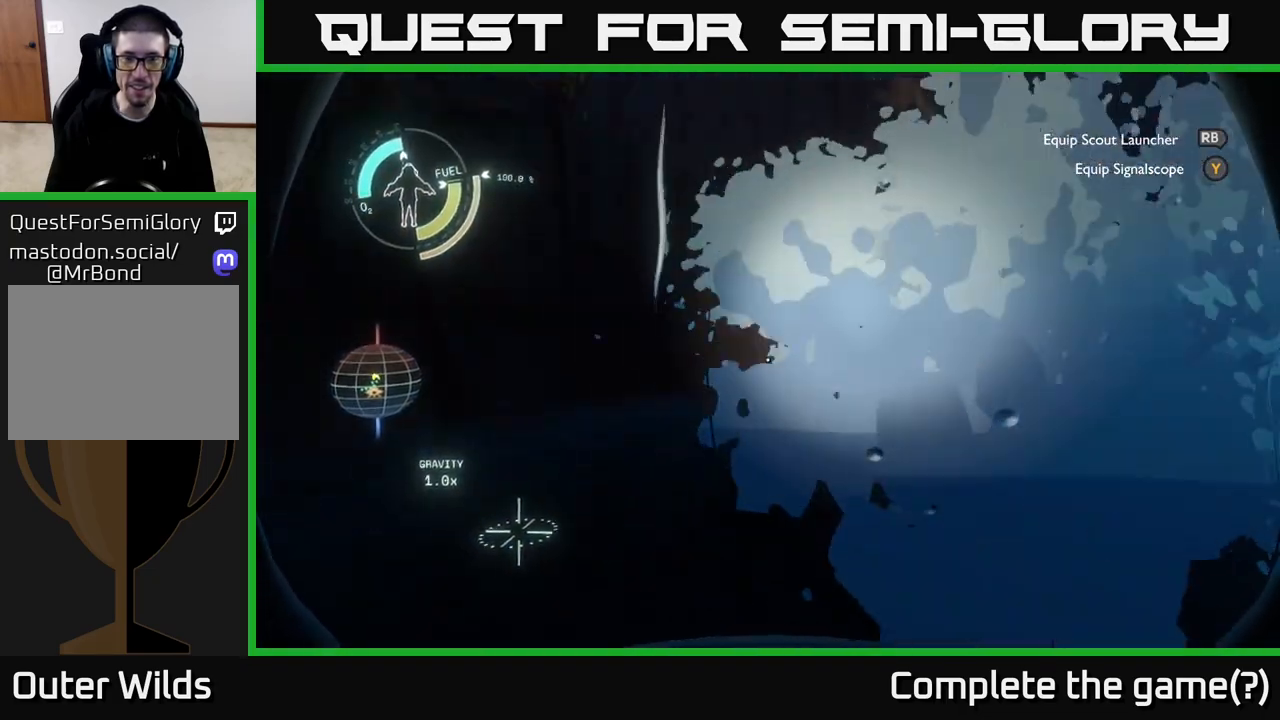
{"buttons": [], "left_stick": "center", "right_stick": "left", "events": [[83, "right_stick", "center"], [267, "right_stick", "left"]]}
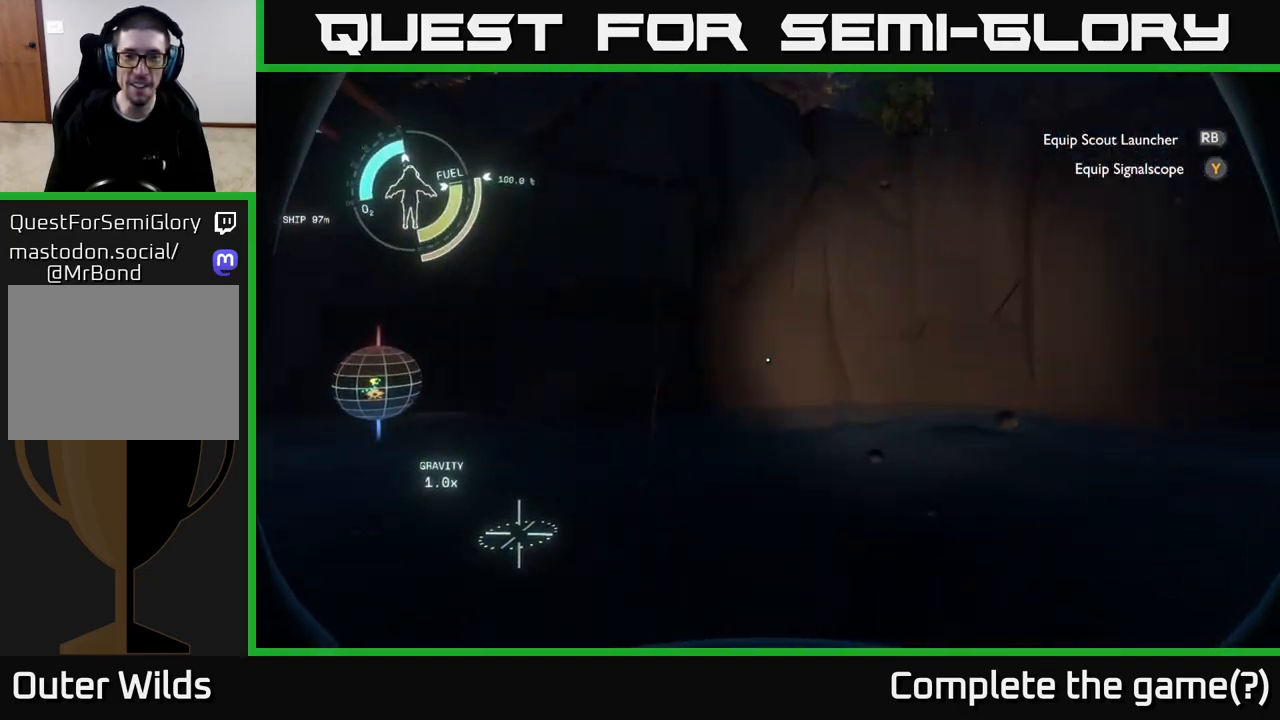
{"buttons": [], "left_stick": "up", "right_stick": "center", "events": [[317, "left_stick", "up"], [383, "right_stick", "center"]]}
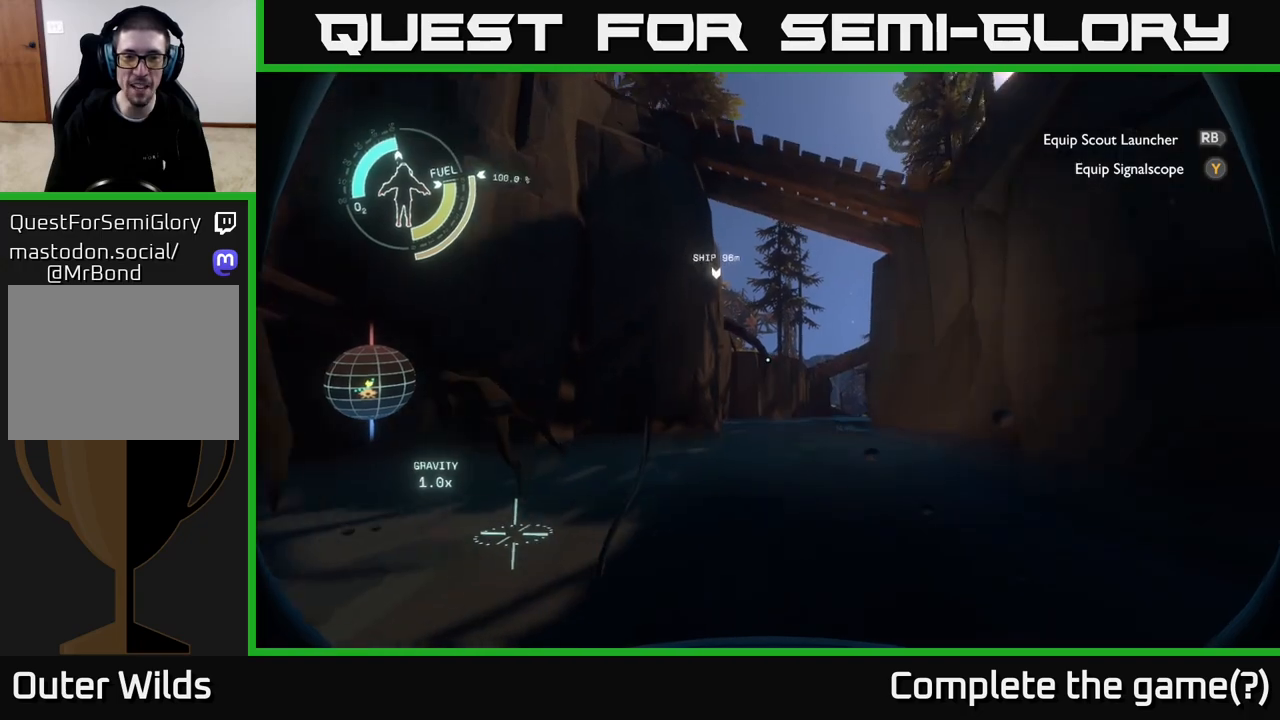
{"buttons": [], "left_stick": "up", "right_stick": "center", "events": [[183, "right_stick", "down"], [367, "right_stick", "center"]]}
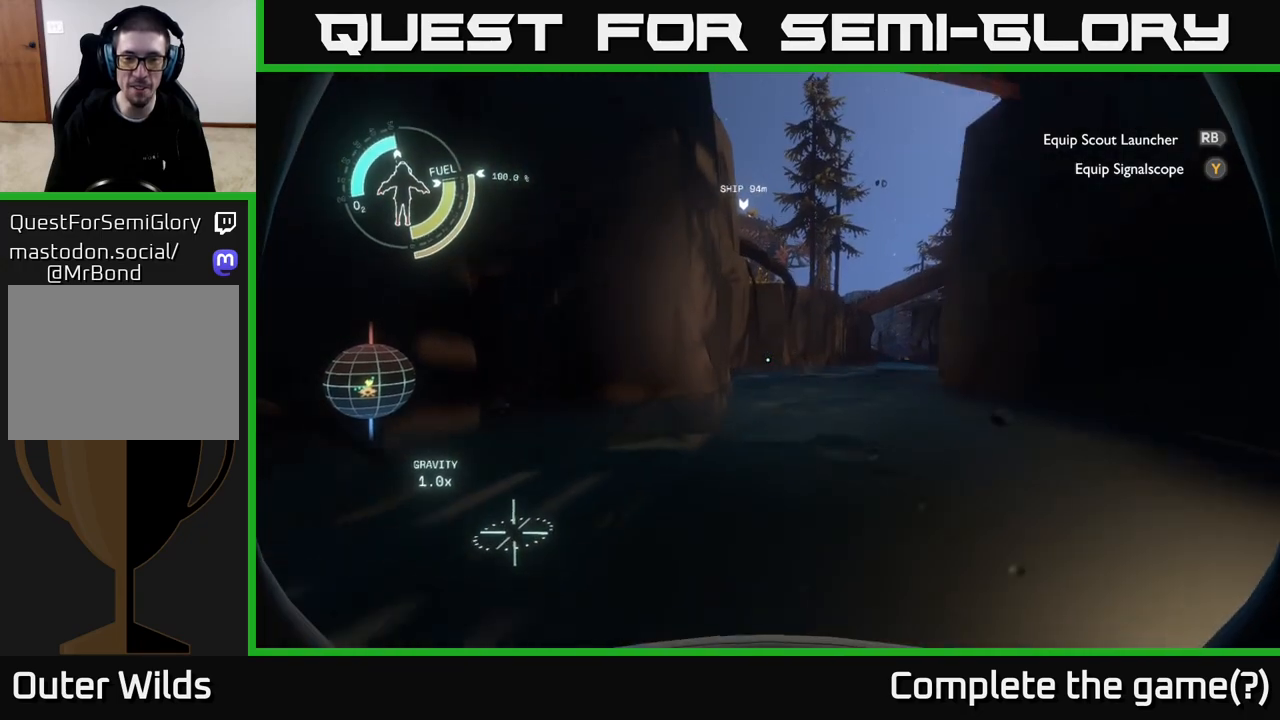
{"buttons": [], "left_stick": "up", "right_stick": "down-right", "events": [[183, "left_stick", "up-right"], [417, "left_stick", "up"], [483, "right_stick", "down-right"]]}
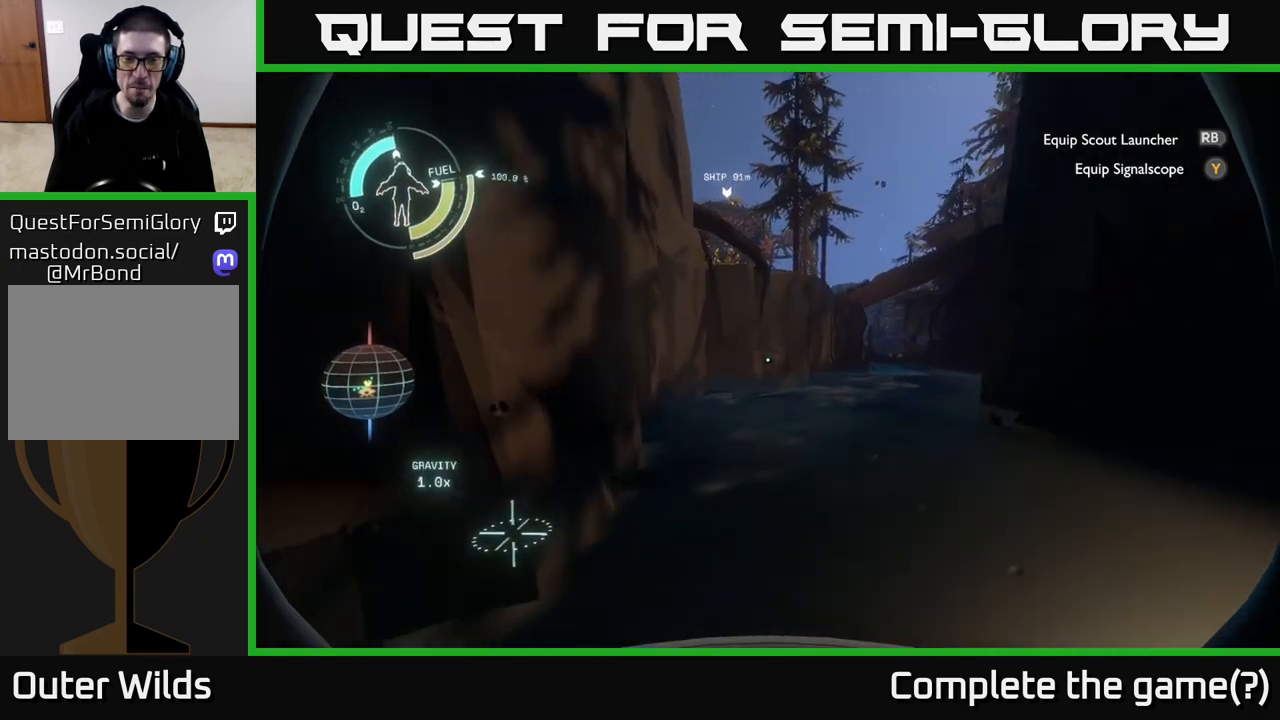
{"buttons": [], "left_stick": "up-right", "right_stick": "center", "events": [[67, "right_stick", "center"], [417, "left_stick", "up-right"]]}
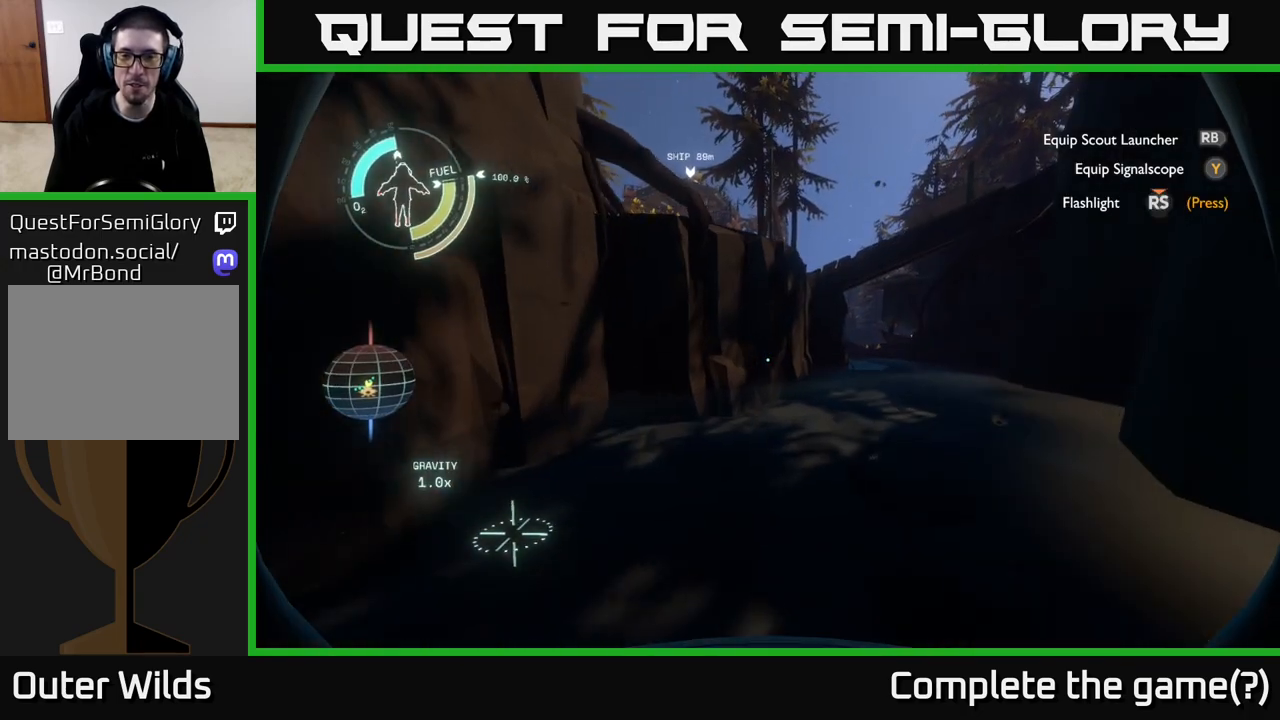
{"buttons": [], "left_stick": "up-right", "right_stick": "down-left", "events": [[467, "right_stick", "down-left"]]}
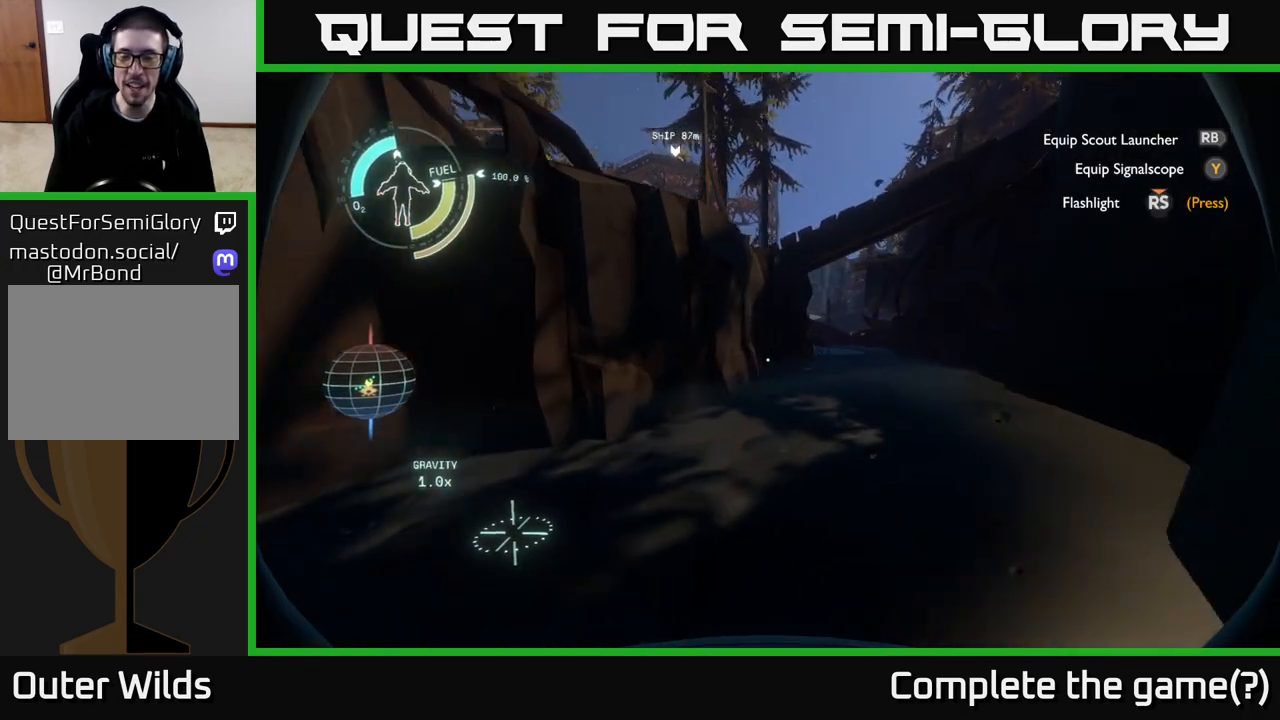
{"buttons": [], "left_stick": "right", "right_stick": "up-left", "events": [[183, "right_stick", "center"], [333, "left_stick", "right"], [350, "right_stick", "up-left"]]}
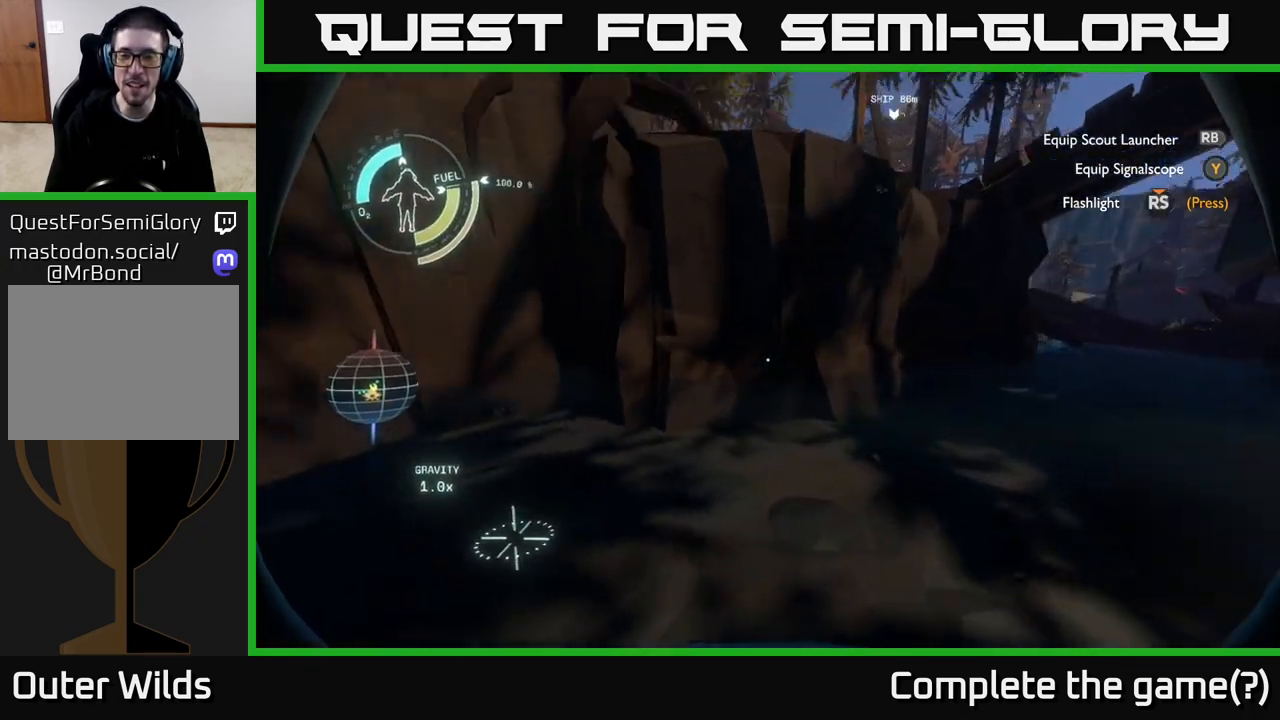
{"buttons": [], "left_stick": "right", "right_stick": "down-right", "events": [[233, "right_stick", "center"], [450, "right_stick", "down-right"]]}